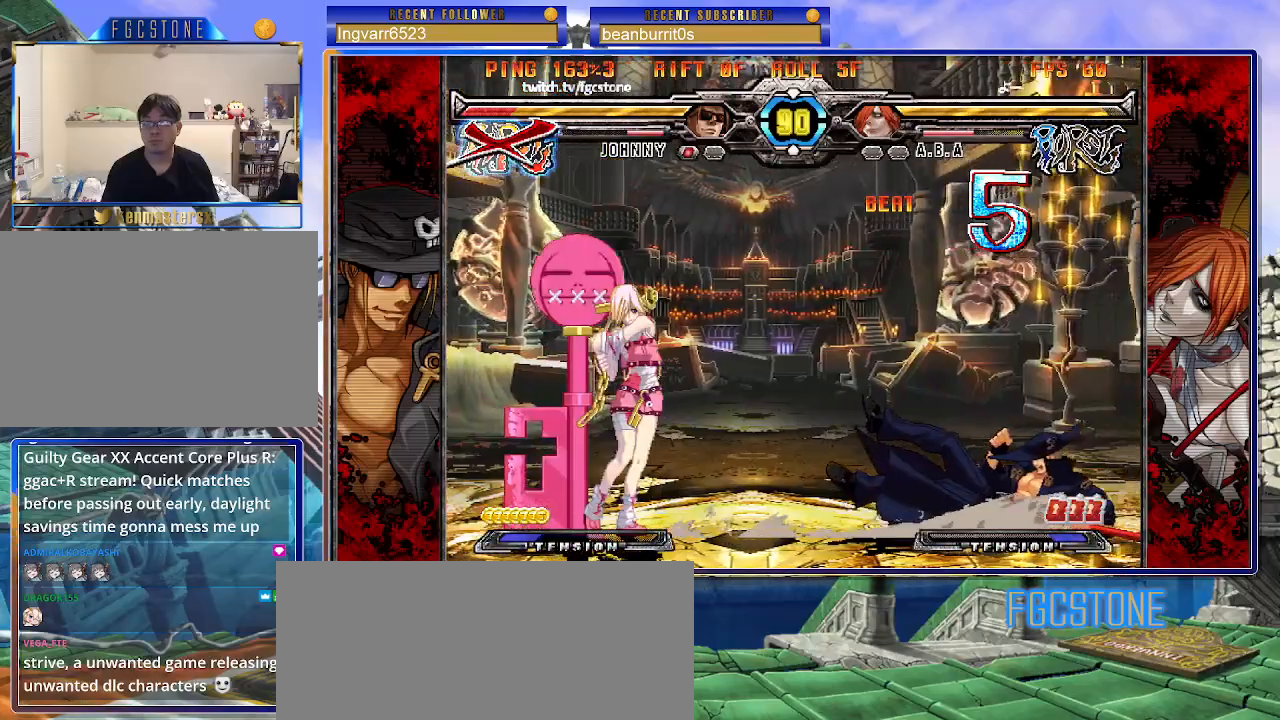
Gameplay with a controller (arcade stick); each line is a JSON object with the inputs held at the frame after it. "events" lists button and stick changes between this image and that frame as [ms after this image, input, new state], when the widget could be followed in between. Not read: L3 R3.
{"buttons": [], "left_stick": "center", "events": [[33, "K", "up"], [33, "left_stick", "center"]]}
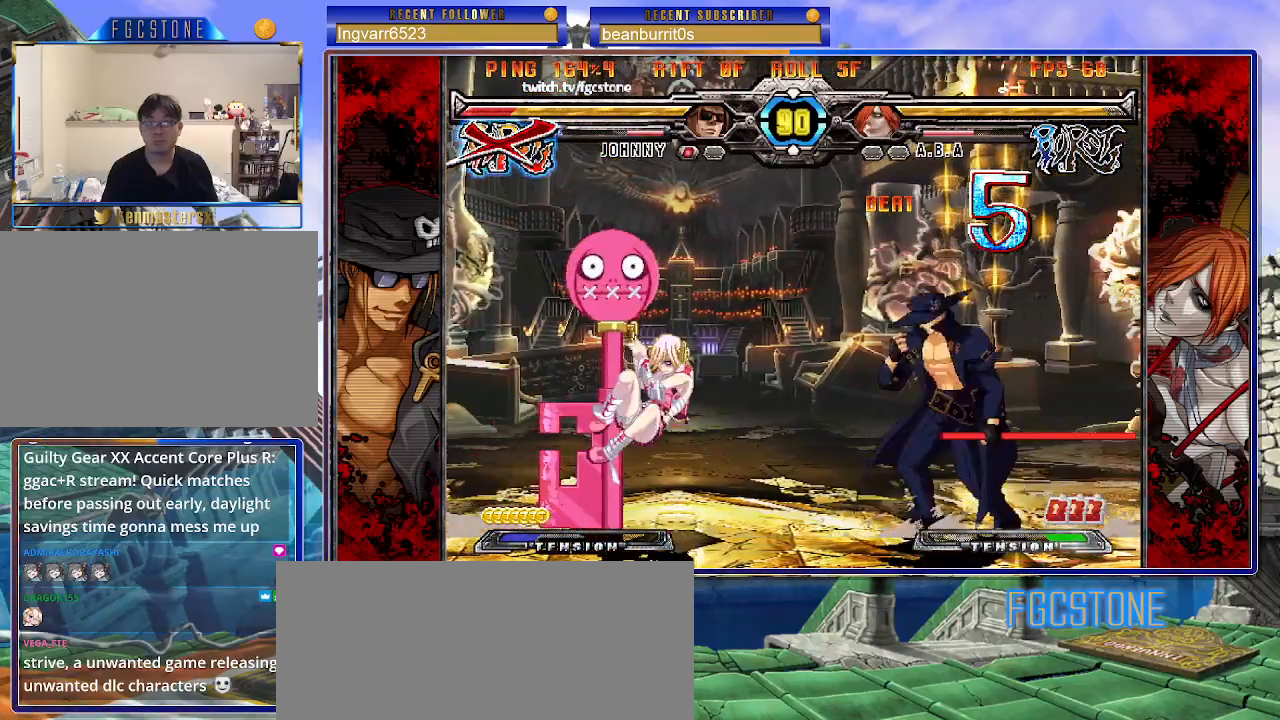
{"buttons": [], "left_stick": "right", "events": [[33, "left_stick", "right"], [100, "left_stick", "center"], [150, "left_stick", "right"]]}
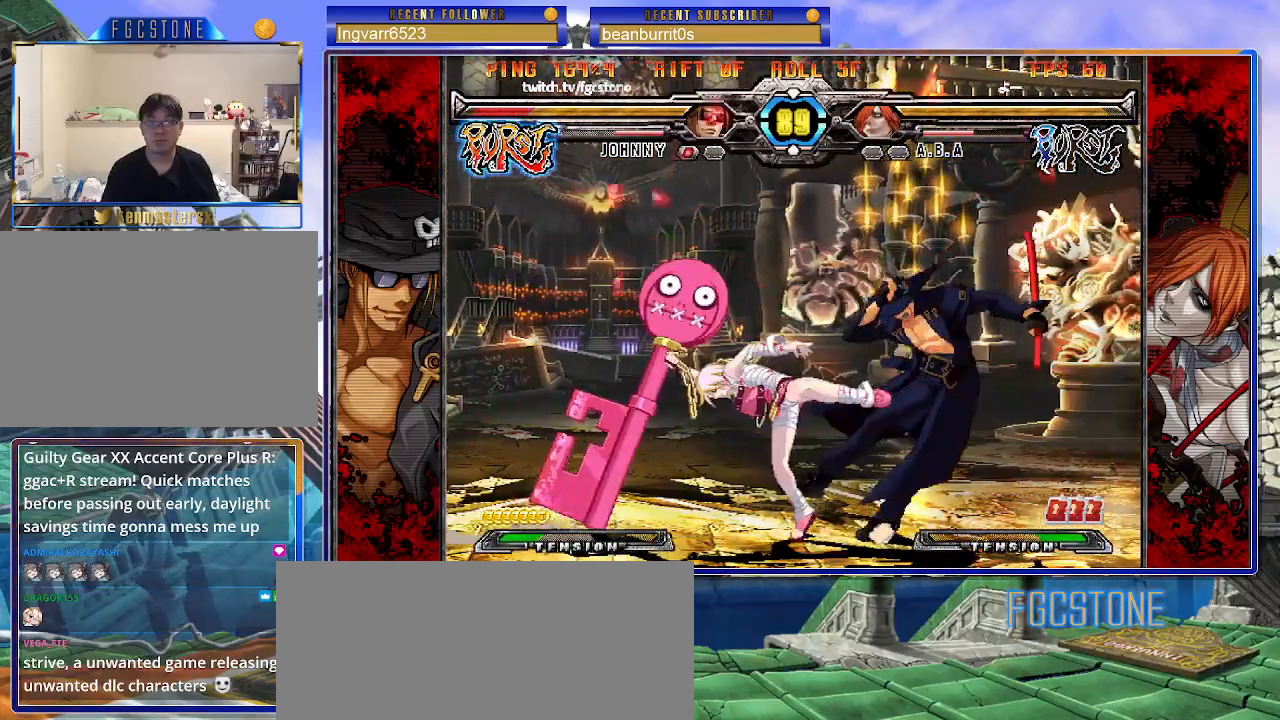
{"buttons": [], "left_stick": "right", "events": [[233, "K", "down"], [317, "K", "up"], [383, "HS", "down"], [500, "HS", "up"]]}
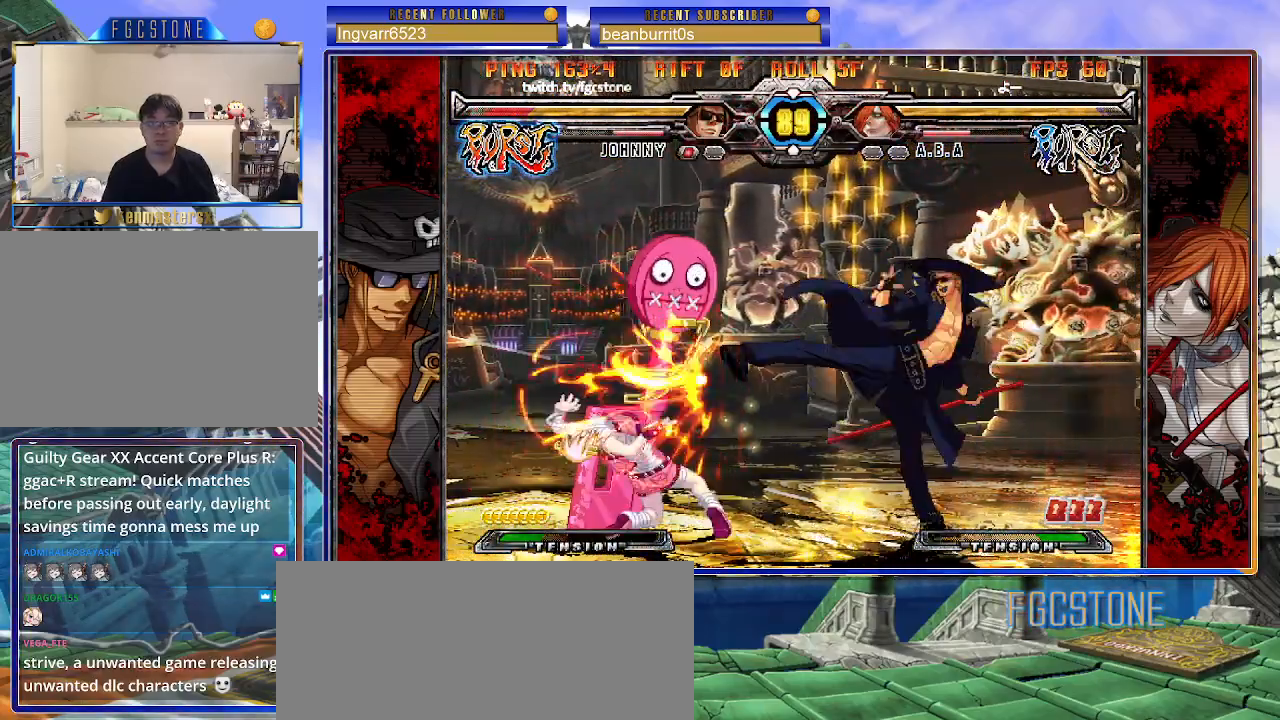
{"buttons": ["K"], "left_stick": "left", "events": [[50, "HS", "down"], [167, "HS", "up"], [233, "left_stick", "down"], [333, "left_stick", "left"], [400, "K", "down"]]}
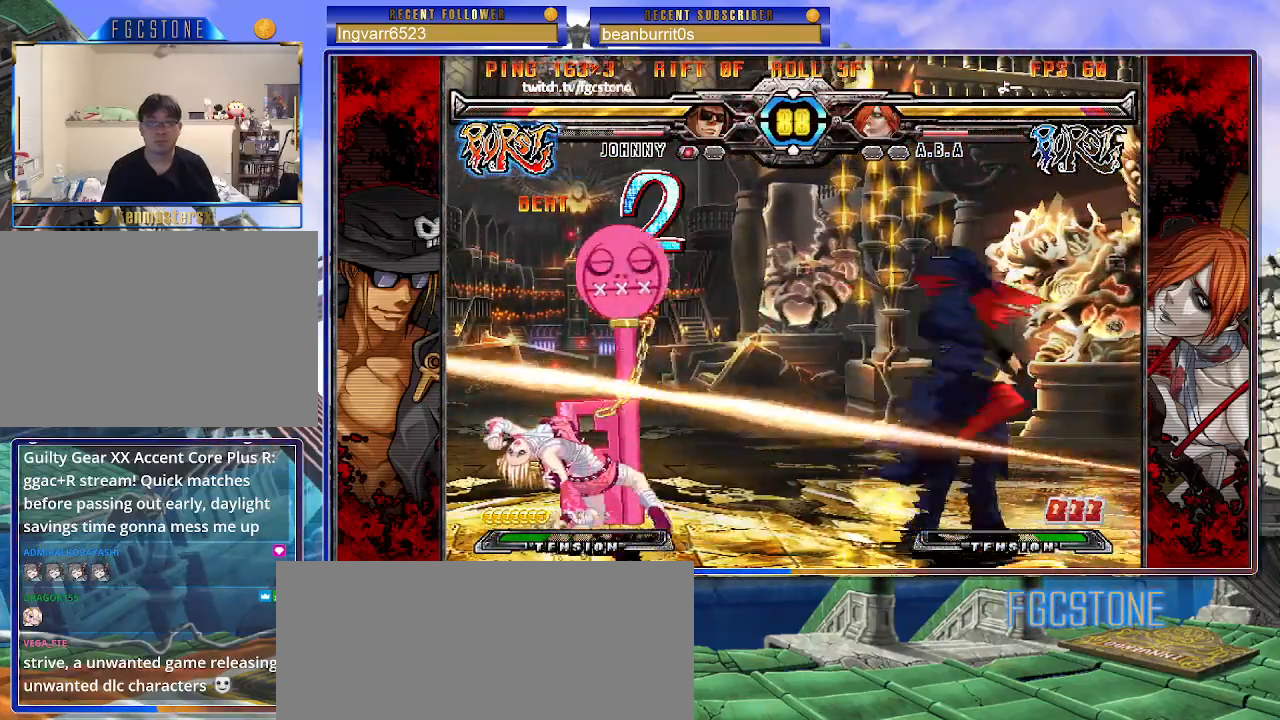
{"buttons": ["K"], "left_stick": "left", "events": [[17, "left_stick", "down"], [100, "left_stick", "right"], [167, "D", "down"], [217, "left_stick", "center"], [317, "D", "up"], [400, "left_stick", "left"]]}
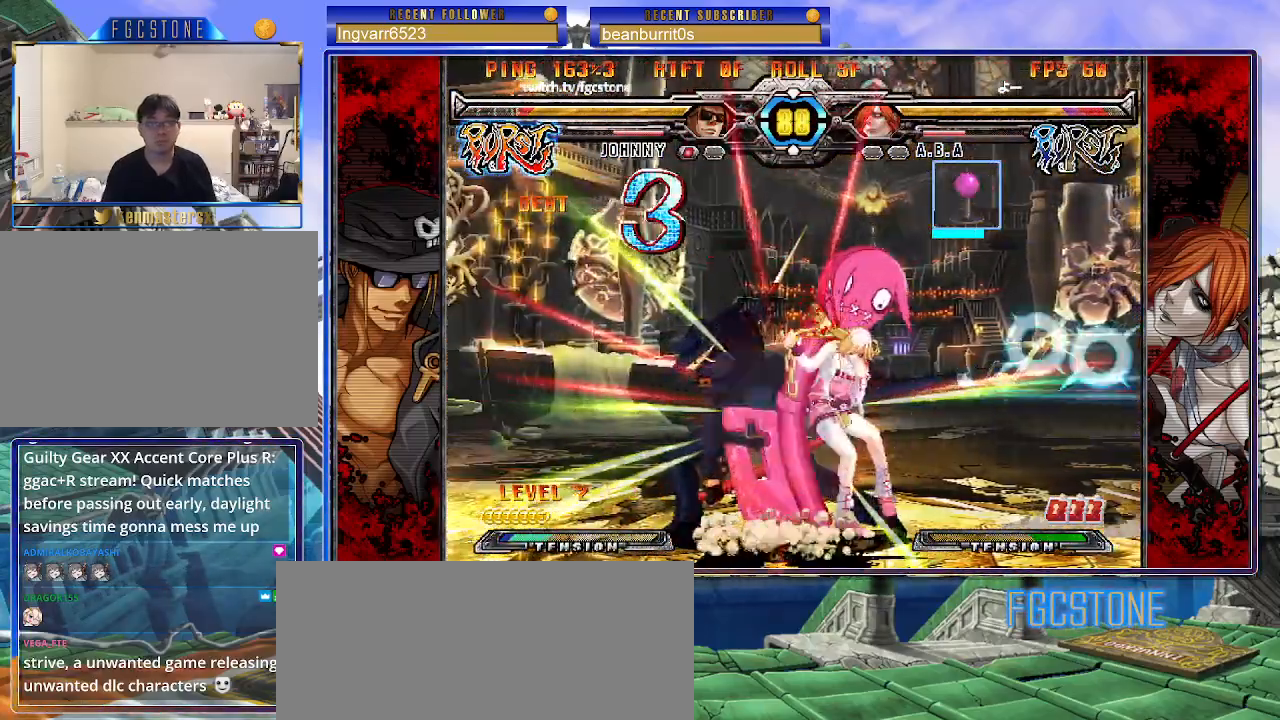
{"buttons": [], "left_stick": "left", "events": [[167, "K", "up"], [417, "K", "down"], [500, "K", "up"]]}
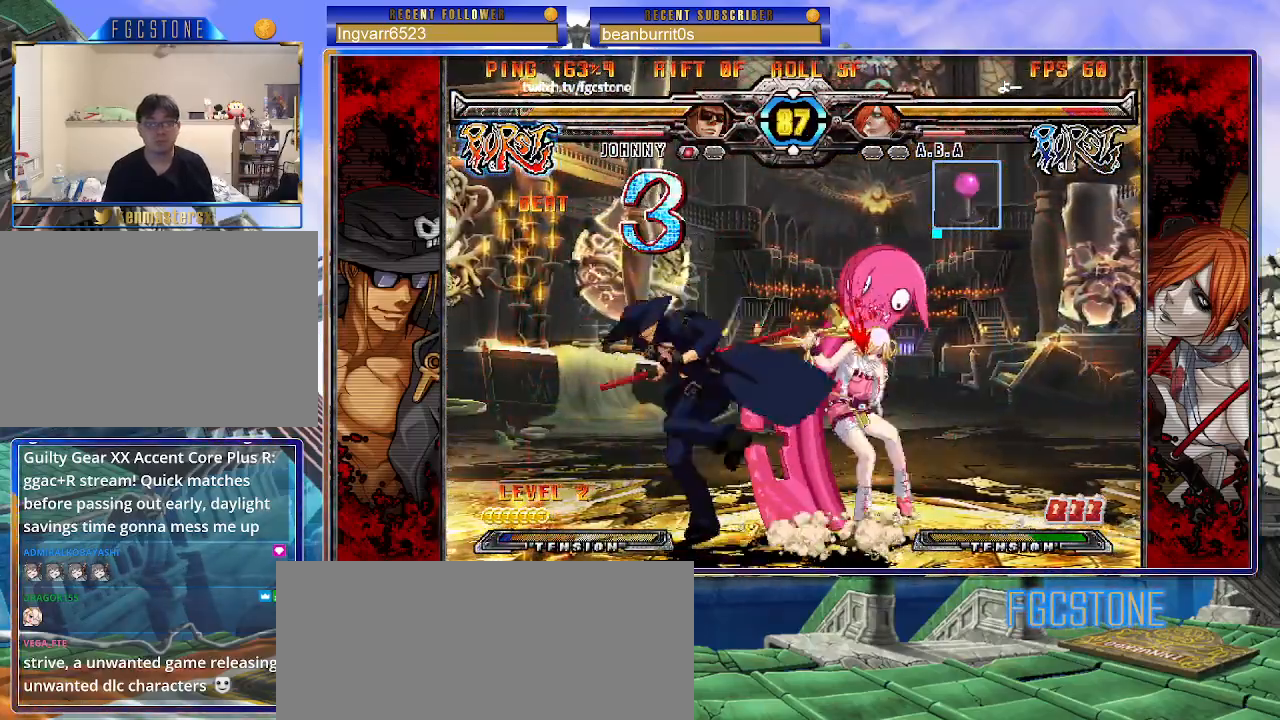
{"buttons": ["K"], "left_stick": "center", "events": [[83, "S", "down"], [183, "S", "up"], [317, "left_stick", "down"], [383, "left_stick", "right"], [450, "K", "down"], [500, "left_stick", "center"]]}
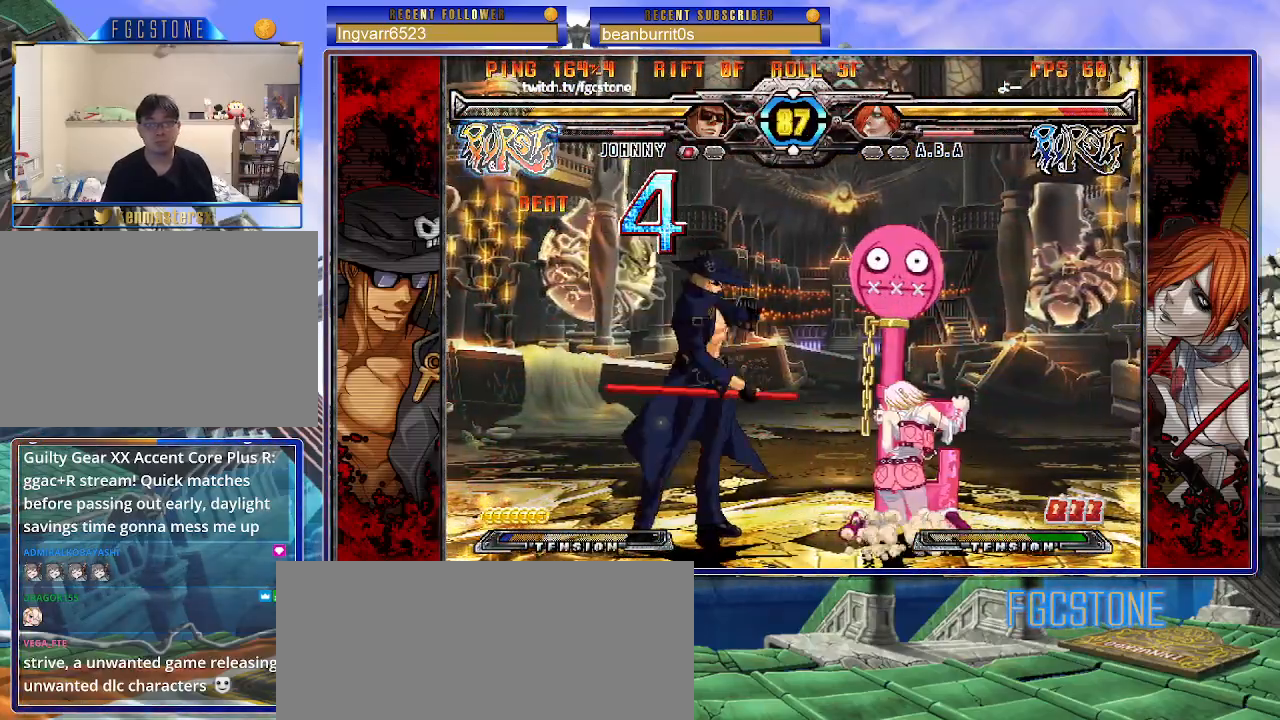
{"buttons": ["K"], "left_stick": "left", "events": [[100, "HS", "down"], [133, "left_stick", "right"], [150, "HS", "up"], [200, "left_stick", "center"], [267, "left_stick", "right"], [400, "left_stick", "left"]]}
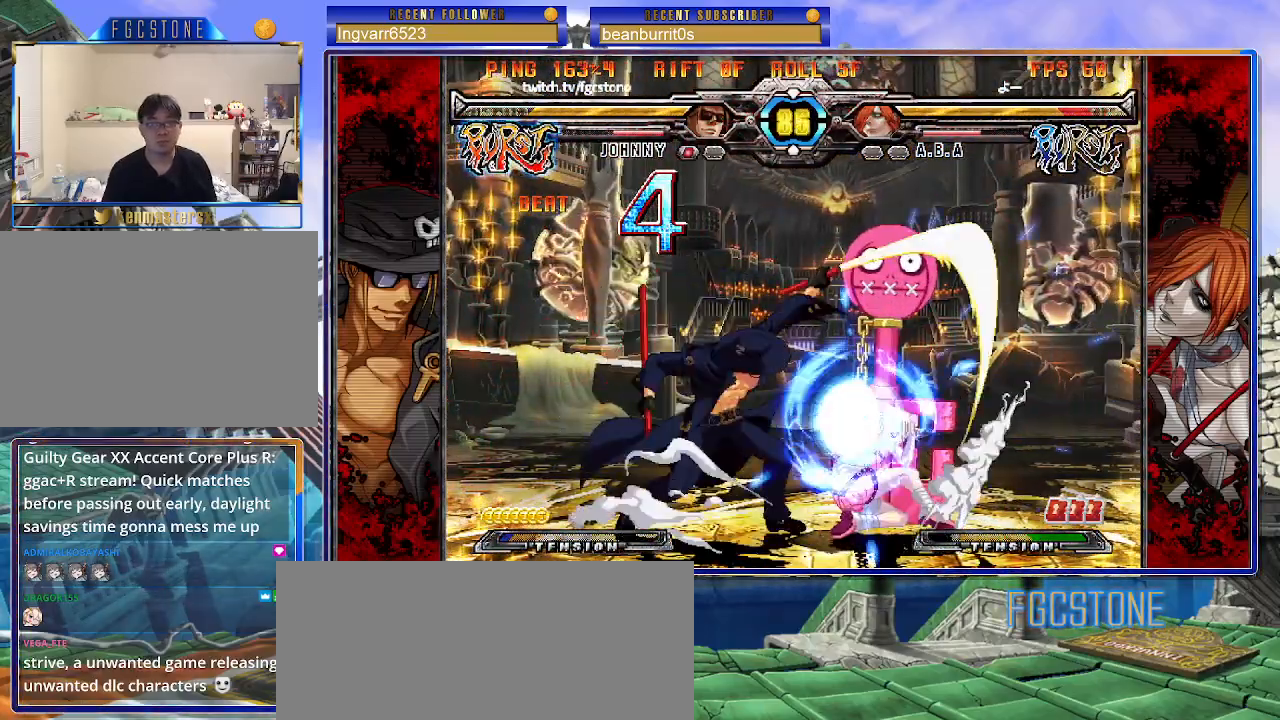
{"buttons": [], "left_stick": "center", "events": [[33, "left_stick", "down"], [67, "K", "up"], [117, "left_stick", "right"], [133, "HS", "down"], [250, "left_stick", "center"], [300, "HS", "up"]]}
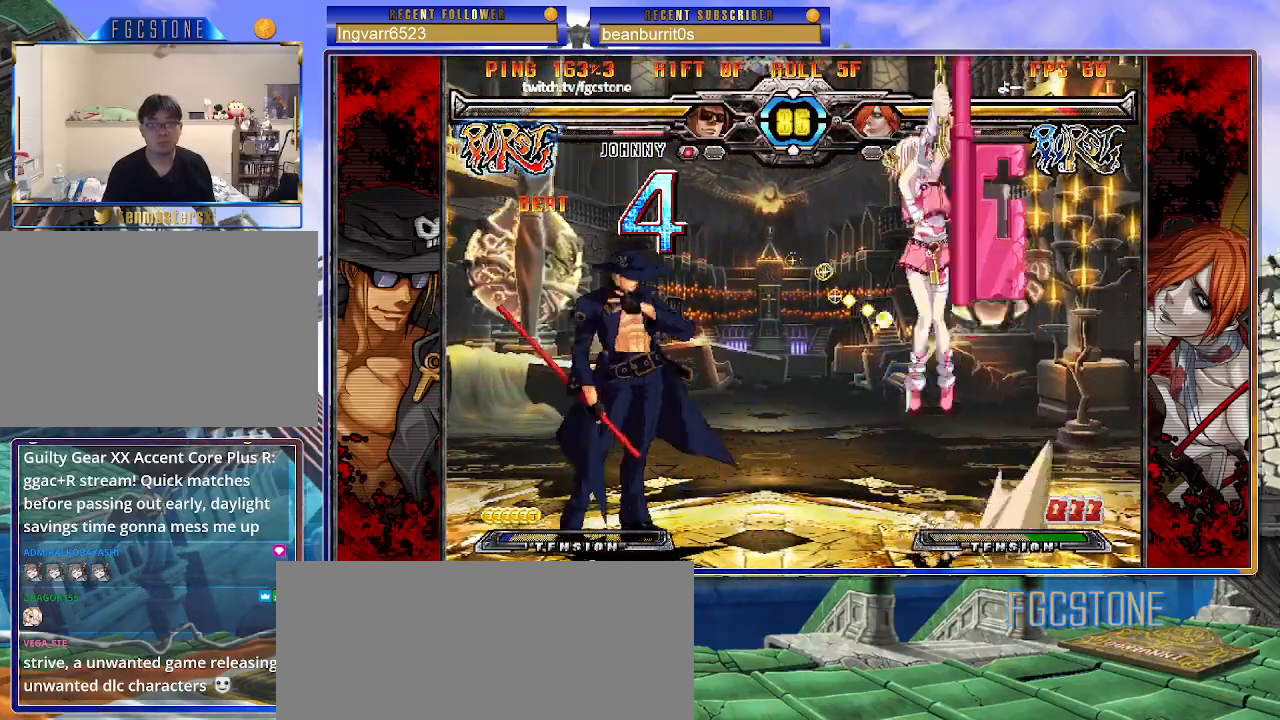
{"buttons": [], "left_stick": "left", "events": [[33, "left_stick", "right"], [100, "left_stick", "center"], [167, "left_stick", "right"], [250, "left_stick", "up-right"], [467, "left_stick", "left"]]}
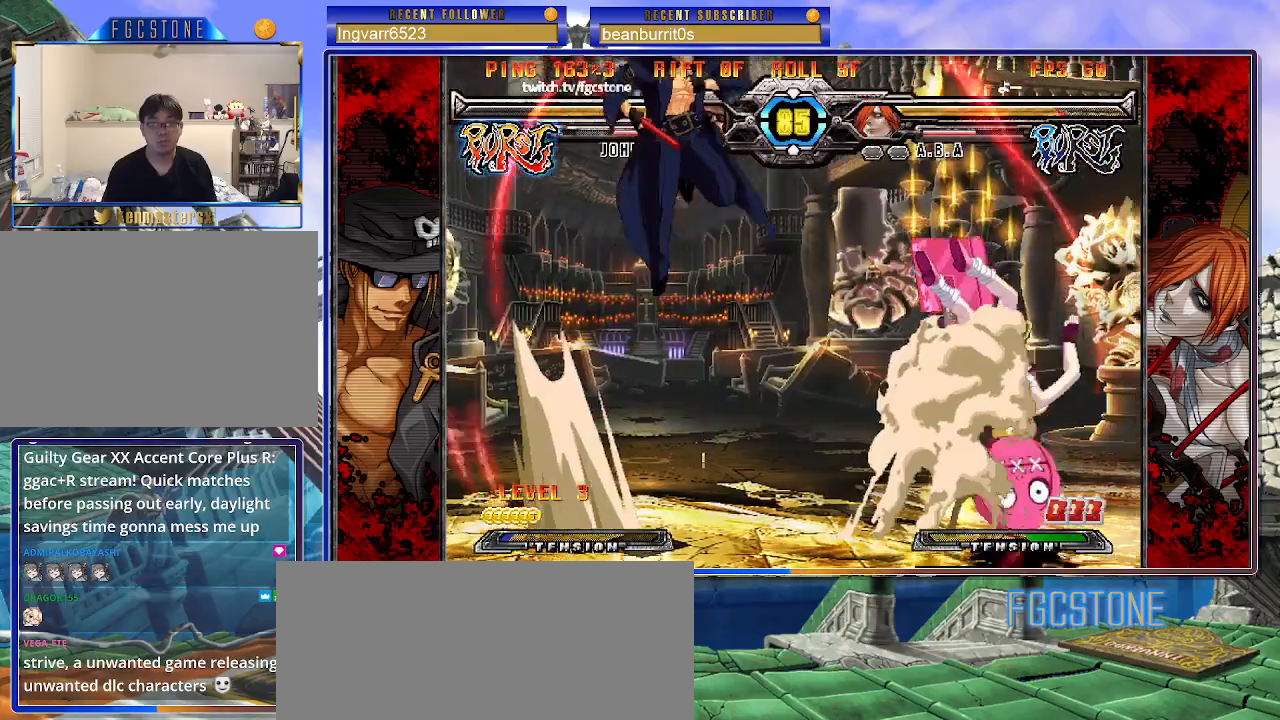
{"buttons": [], "left_stick": "left", "events": [[267, "HS", "down"], [433, "HS", "up"]]}
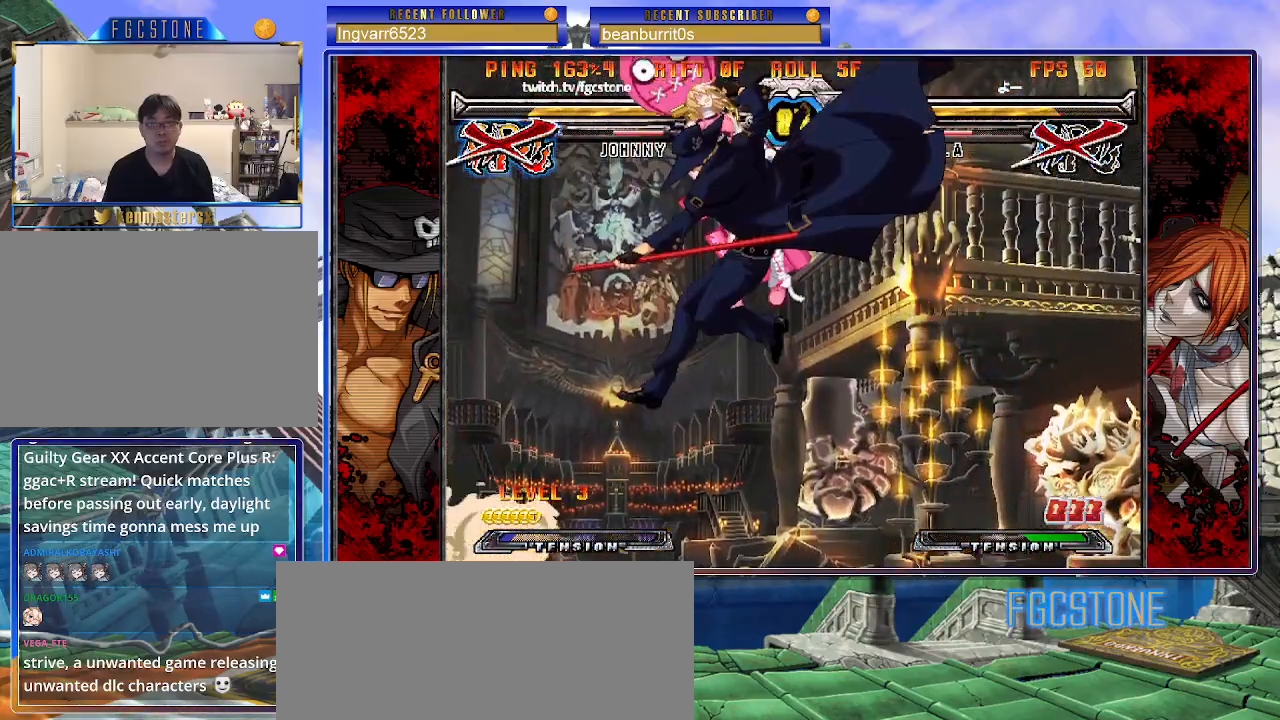
{"buttons": [], "left_stick": "center", "events": [[133, "left_stick", "center"]]}
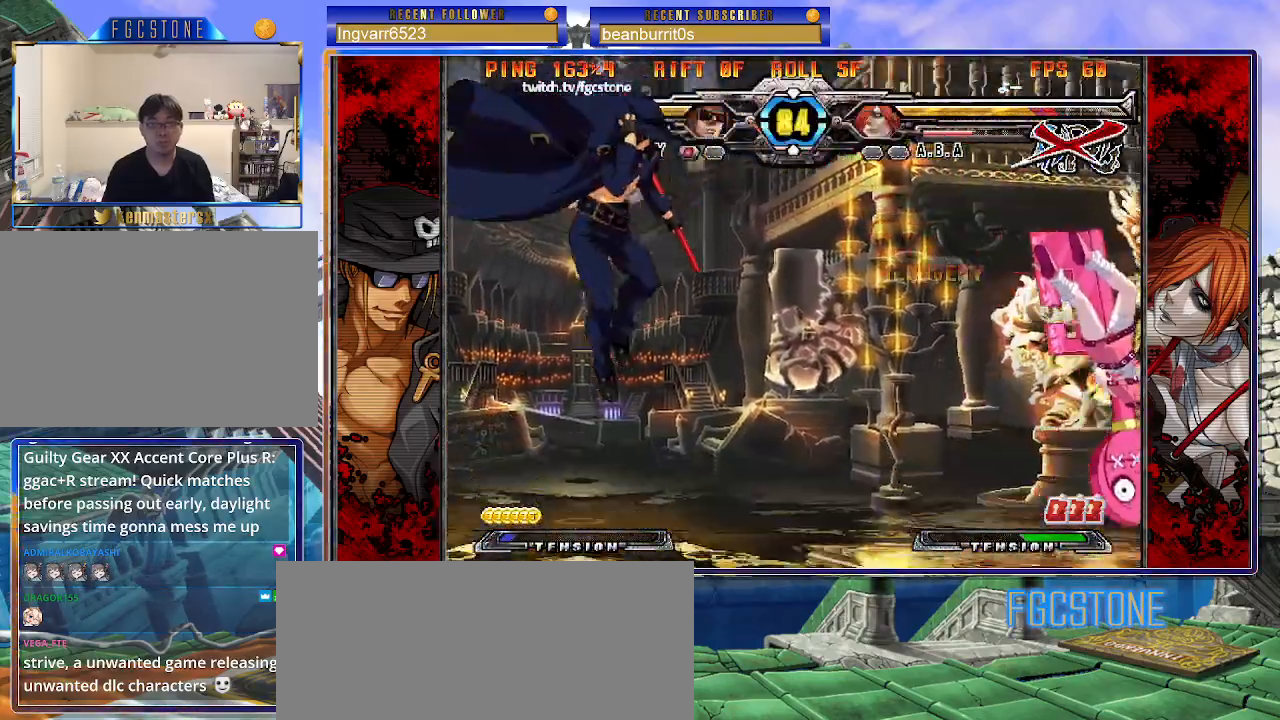
{"buttons": [], "left_stick": "center", "events": [[100, "left_stick", "right"], [183, "left_stick", "center"], [267, "left_stick", "right"], [333, "left_stick", "up-right"], [467, "left_stick", "center"]]}
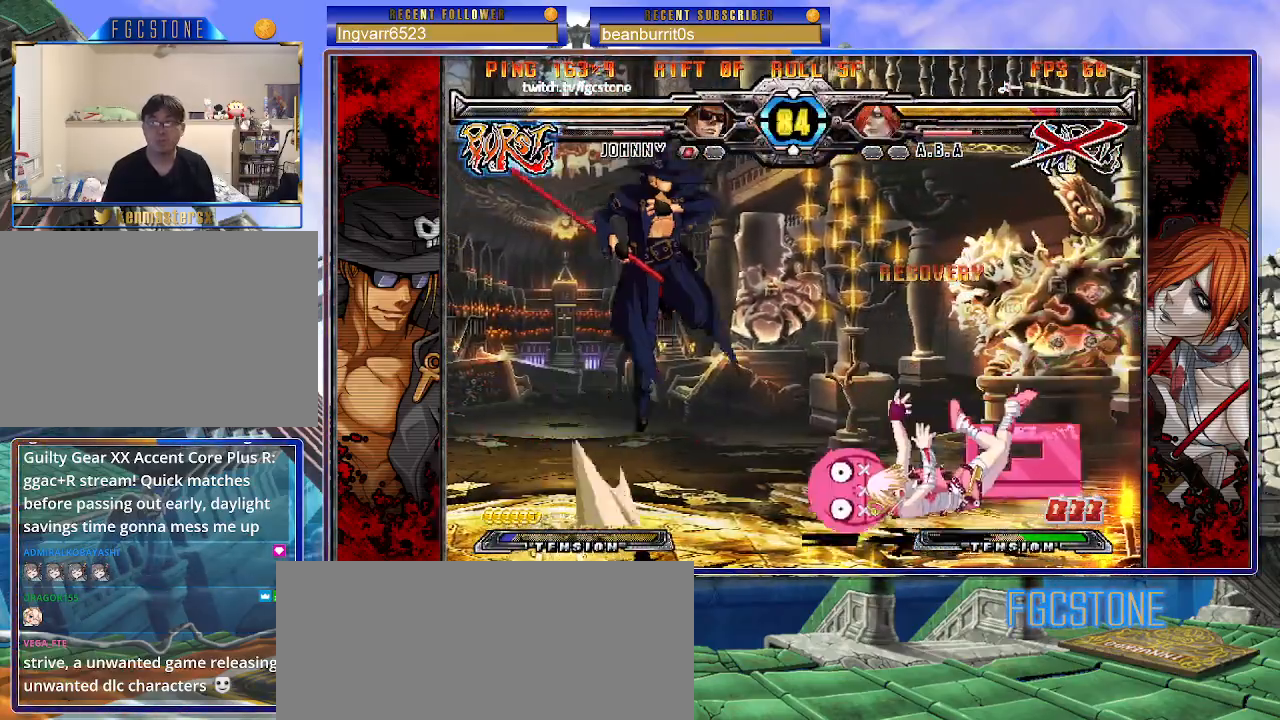
{"buttons": [], "left_stick": "left", "events": [[467, "left_stick", "left"]]}
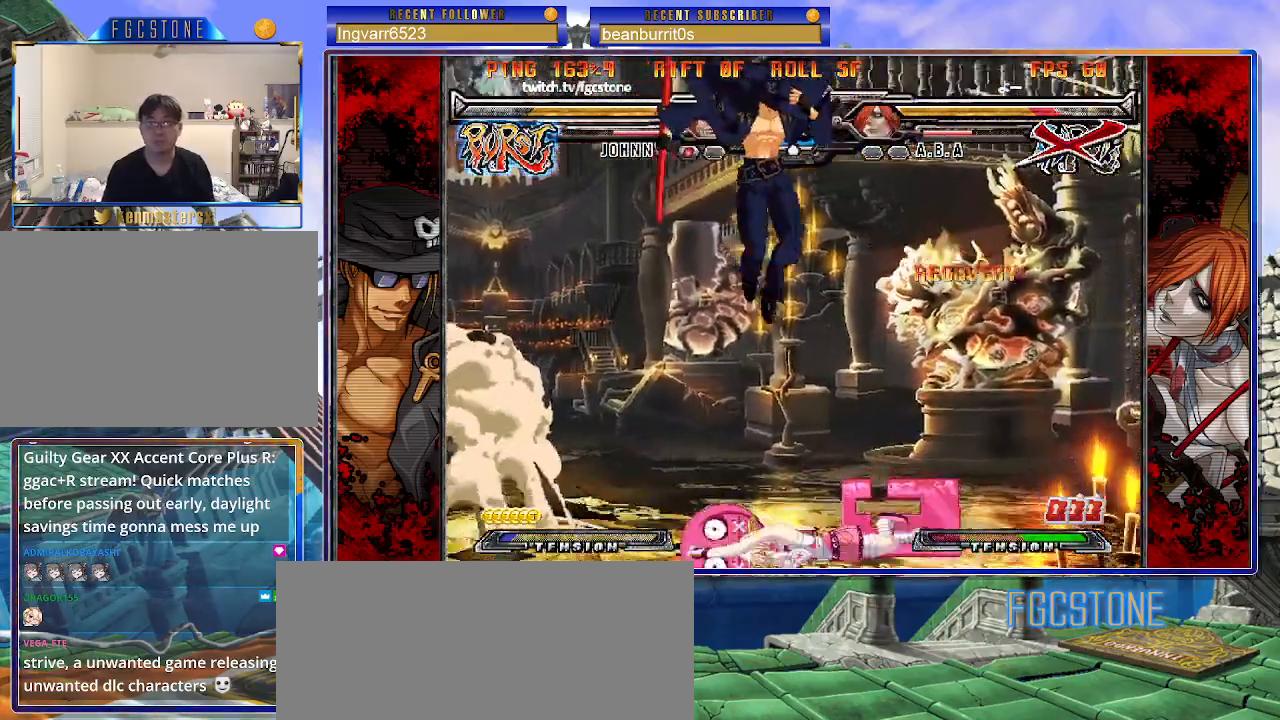
{"buttons": [], "left_stick": "center", "events": [[17, "left_stick", "center"], [100, "left_stick", "left"], [217, "HS", "down"], [317, "HS", "up"], [417, "left_stick", "center"]]}
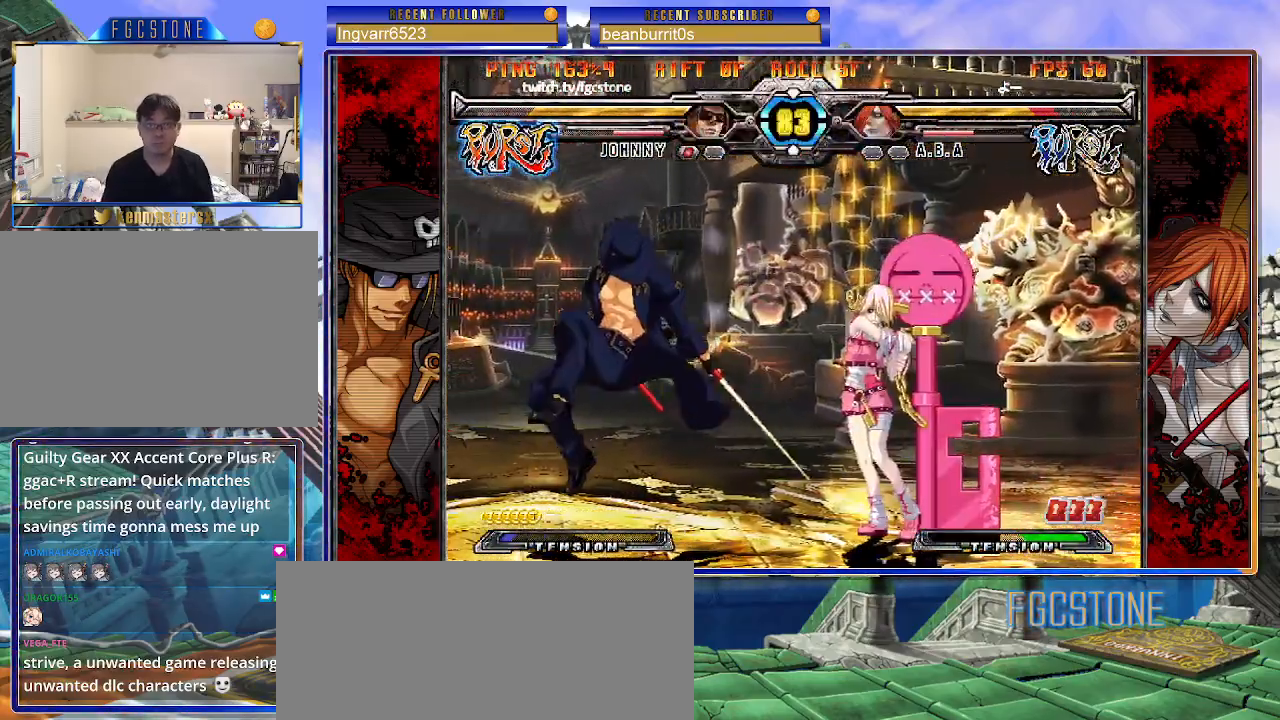
{"buttons": [], "left_stick": "left", "events": [[50, "left_stick", "right"], [117, "left_stick", "center"], [183, "left_stick", "right"], [300, "left_stick", "left"], [400, "K", "down"], [500, "K", "up"]]}
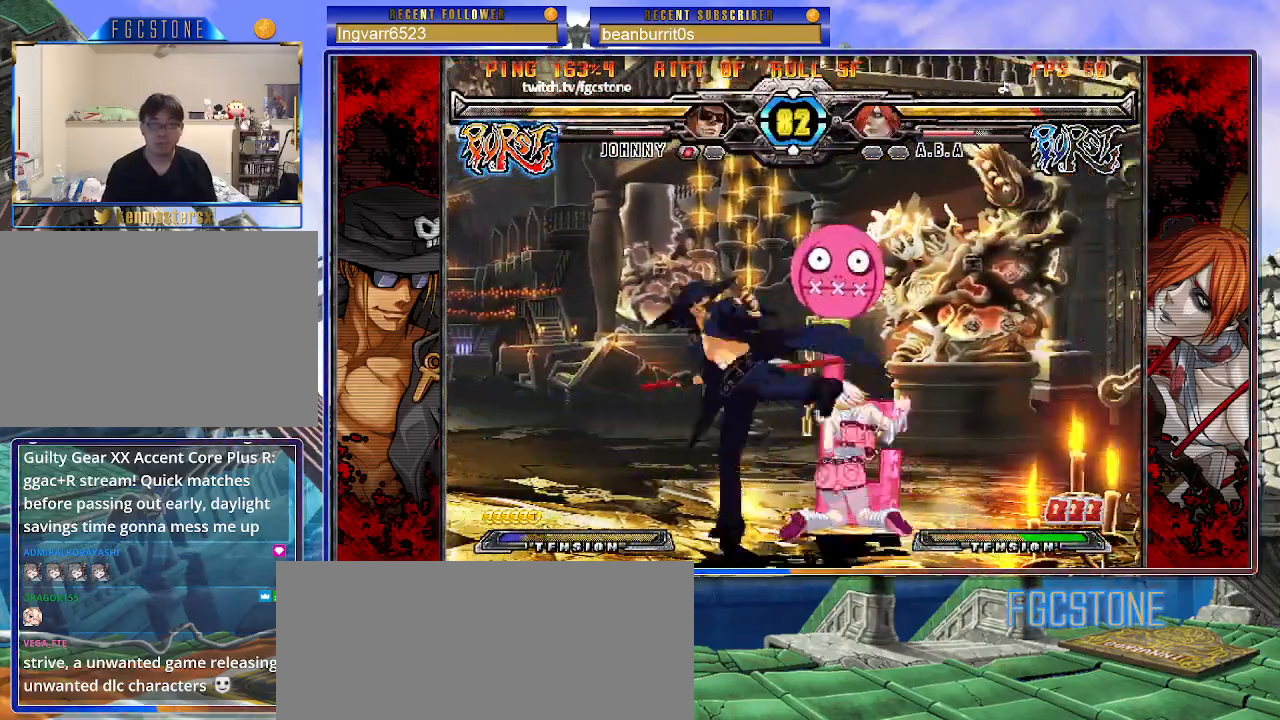
{"buttons": ["HS"], "left_stick": "left", "events": [[67, "S", "down"], [167, "S", "up"], [433, "HS", "down"]]}
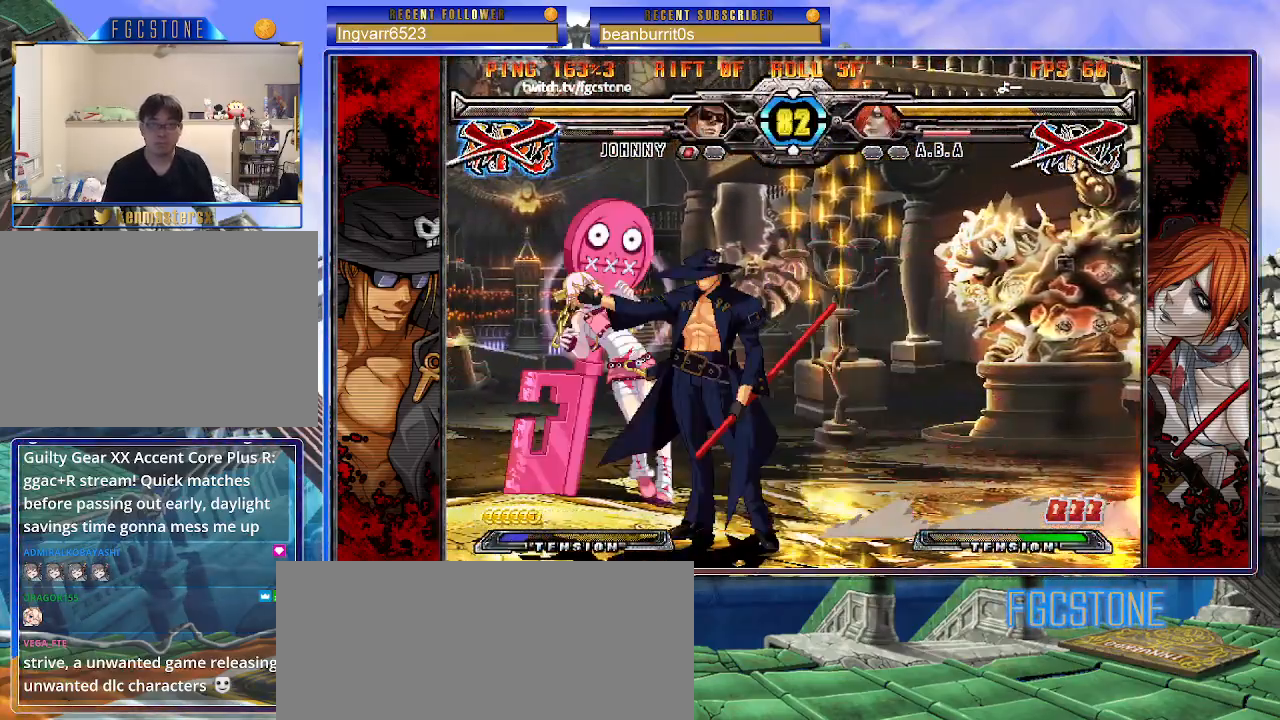
{"buttons": [], "left_stick": "center", "events": [[83, "HS", "up"], [400, "left_stick", "center"]]}
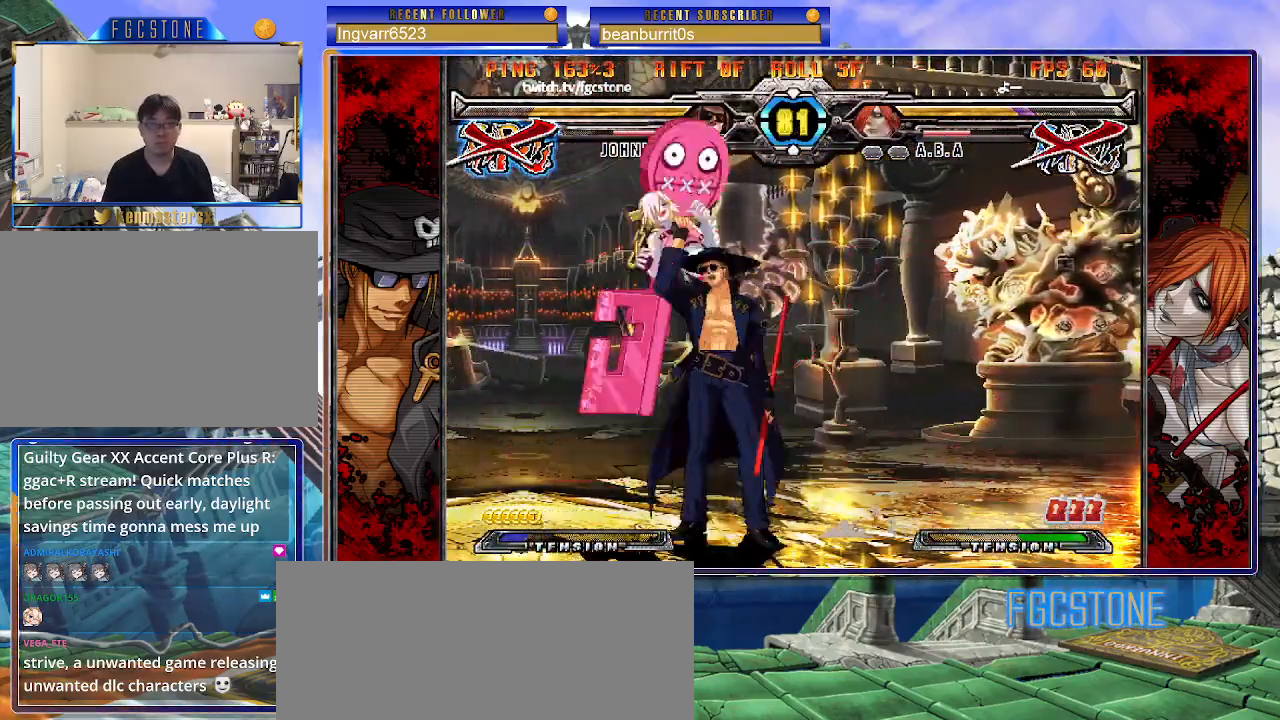
{"buttons": [], "left_stick": "up-left", "events": [[450, "left_stick", "up-left"]]}
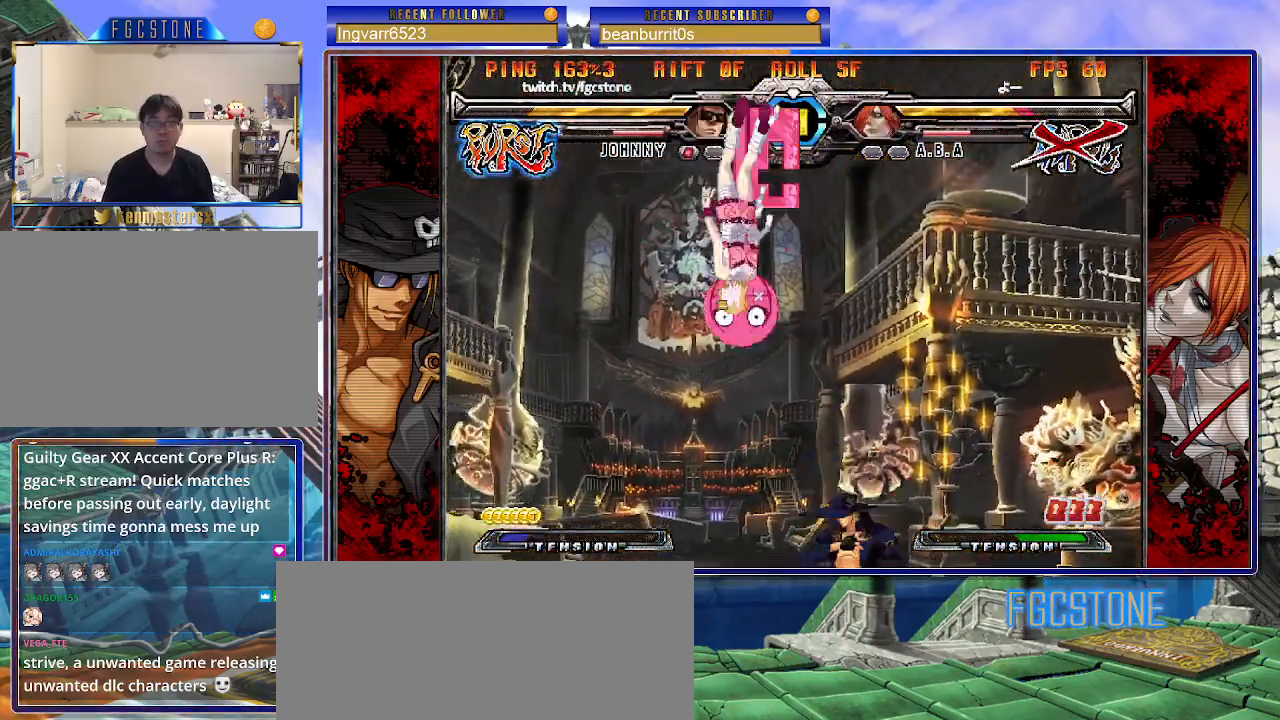
{"buttons": [], "left_stick": "center", "events": [[50, "K", "down"], [50, "left_stick", "center"], [150, "K", "up"], [233, "S", "down"], [350, "S", "up"]]}
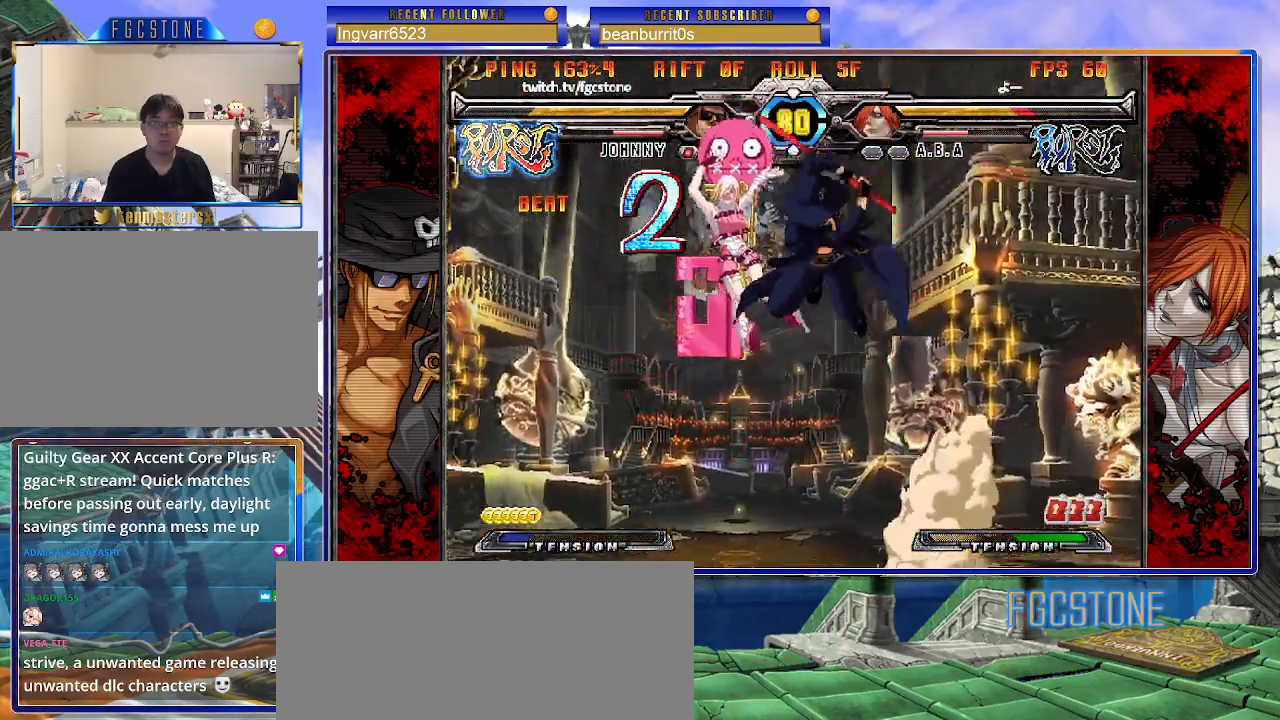
{"buttons": [], "left_stick": "center", "events": [[233, "left_stick", "up-left"], [333, "K", "down"], [333, "left_stick", "center"], [433, "K", "up"]]}
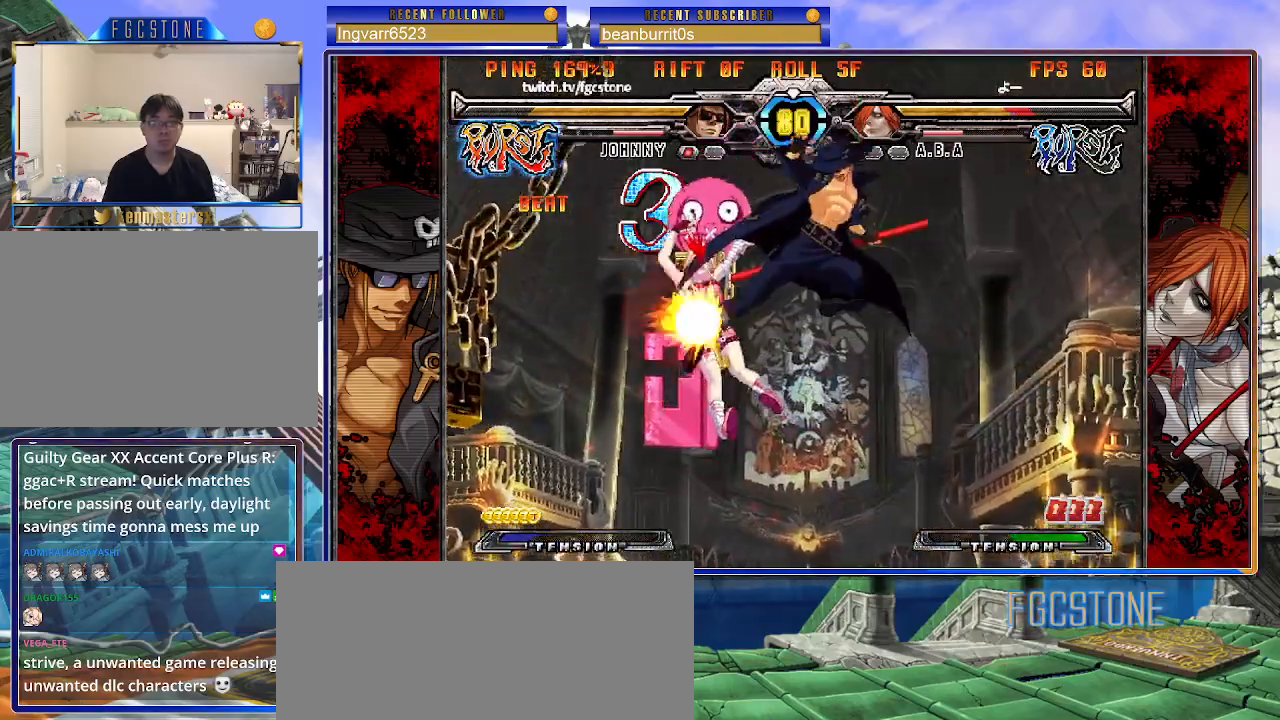
{"buttons": ["D"], "left_stick": "center", "events": [[33, "S", "down"], [117, "S", "up"], [433, "D", "down"]]}
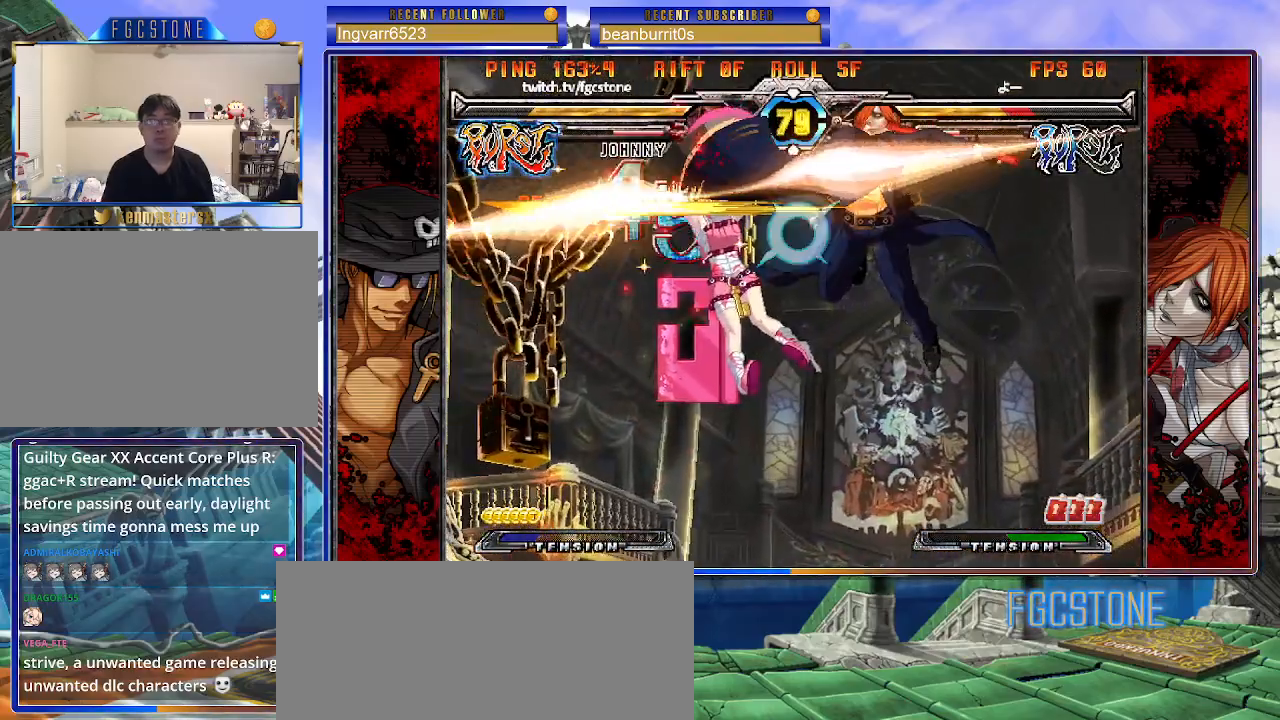
{"buttons": [], "left_stick": "center", "events": [[33, "D", "up"], [83, "left_stick", "right"], [233, "left_stick", "down"], [350, "HS", "down"], [367, "left_stick", "center"], [417, "HS", "up"]]}
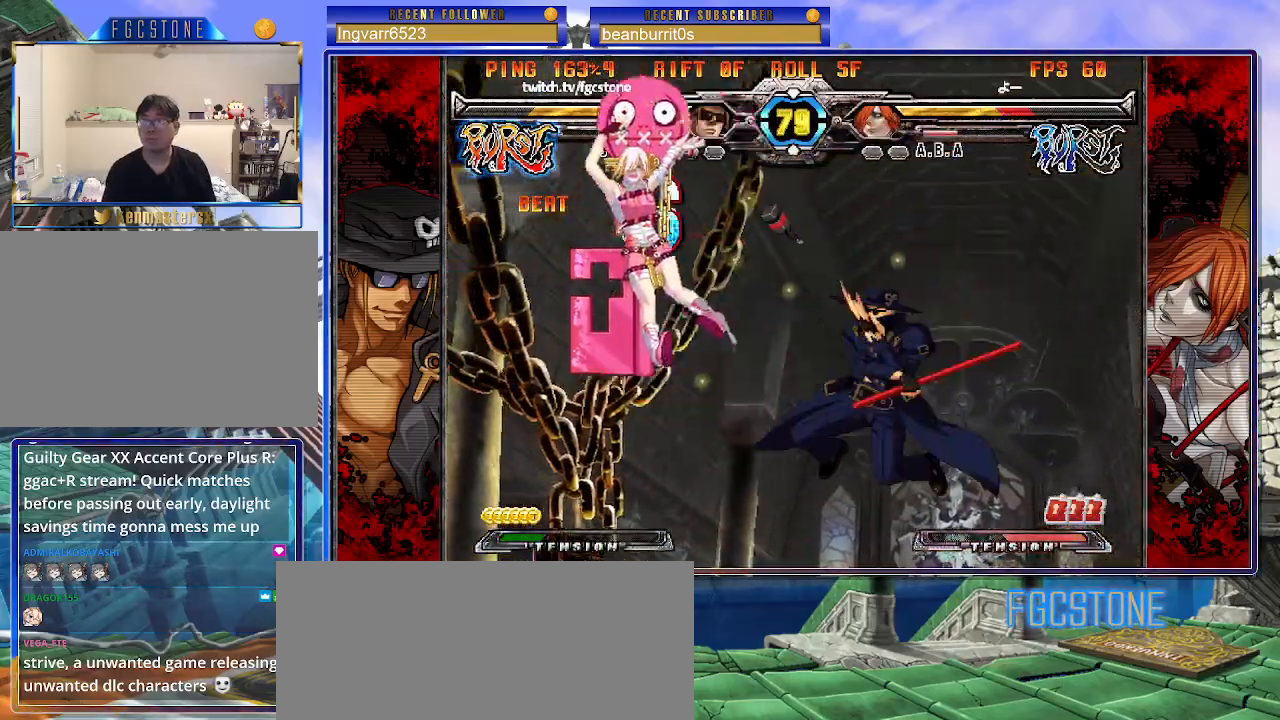
{"buttons": [], "left_stick": "center", "events": []}
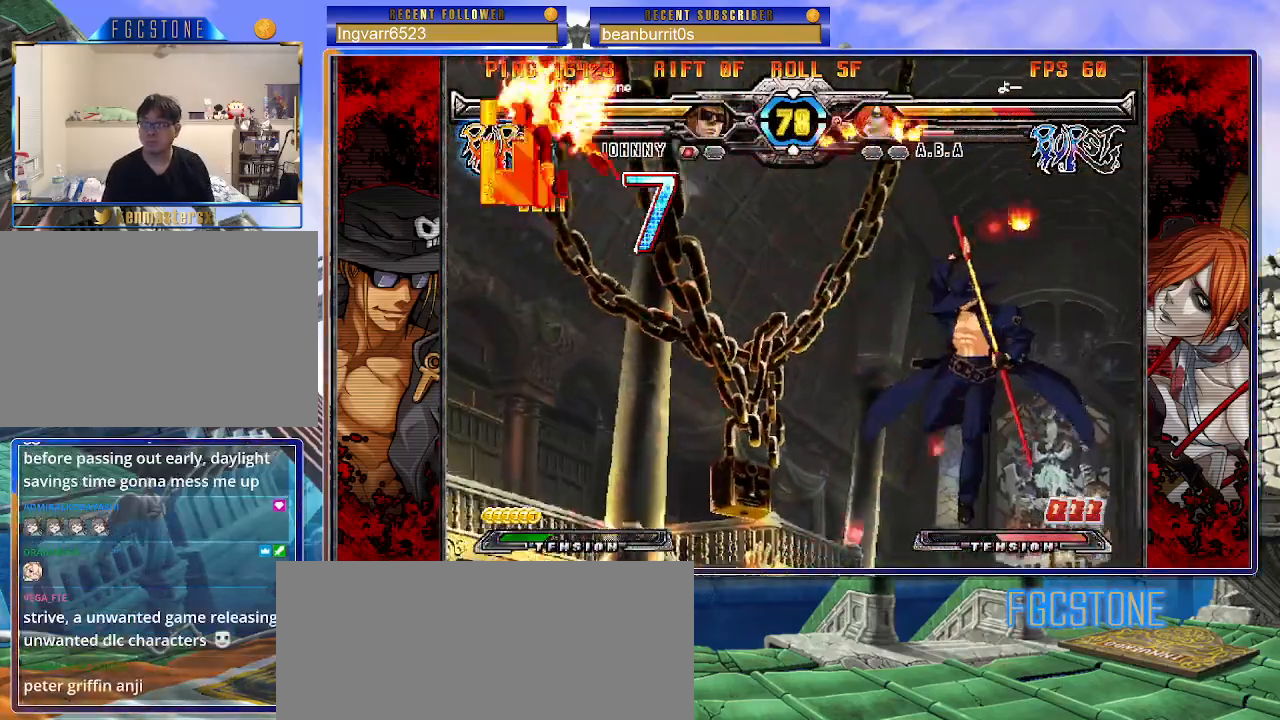
{"buttons": [], "left_stick": "center", "events": []}
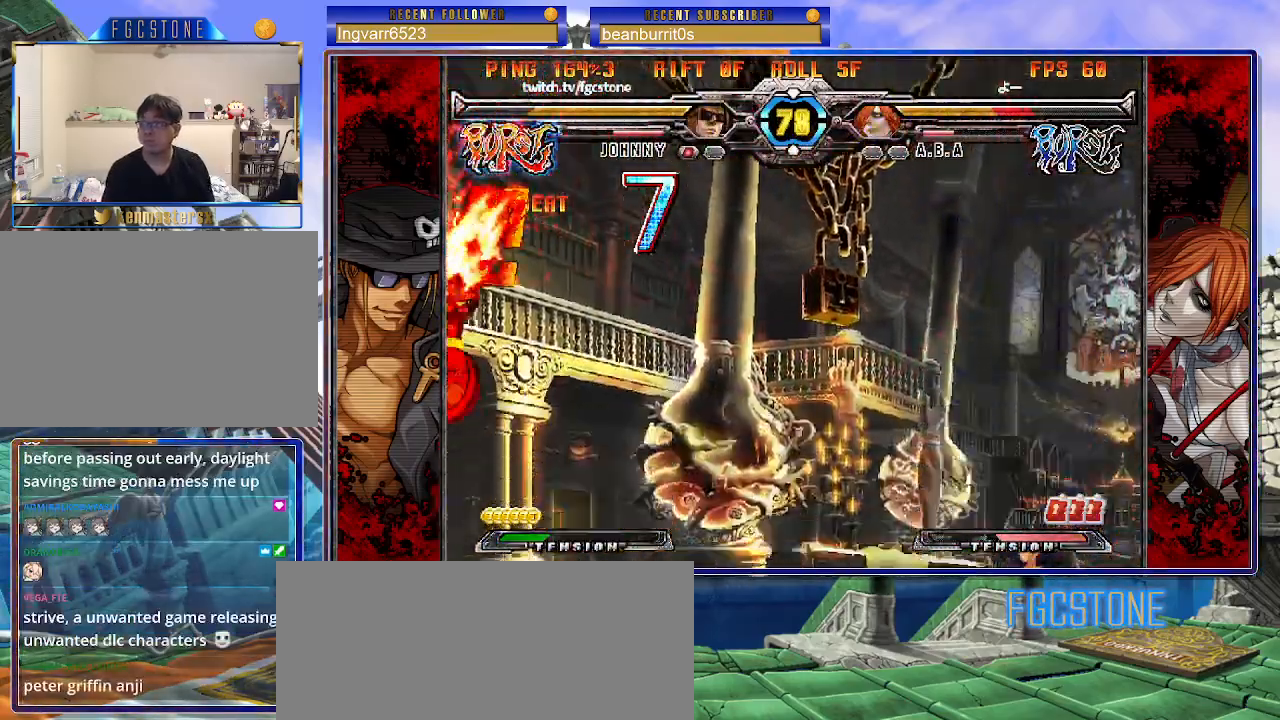
{"buttons": [], "left_stick": "up-left", "events": [[200, "left_stick", "up-left"]]}
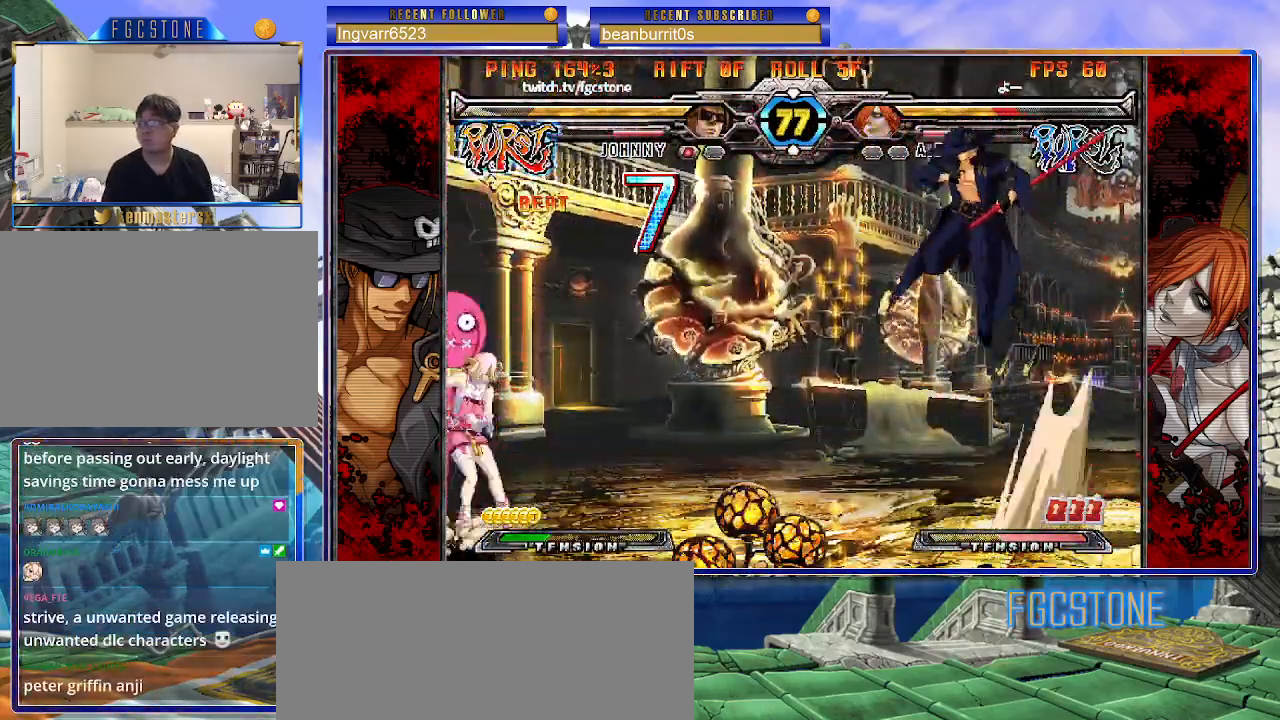
{"buttons": [], "left_stick": "right", "events": [[33, "left_stick", "center"], [167, "left_stick", "up"], [317, "left_stick", "right"]]}
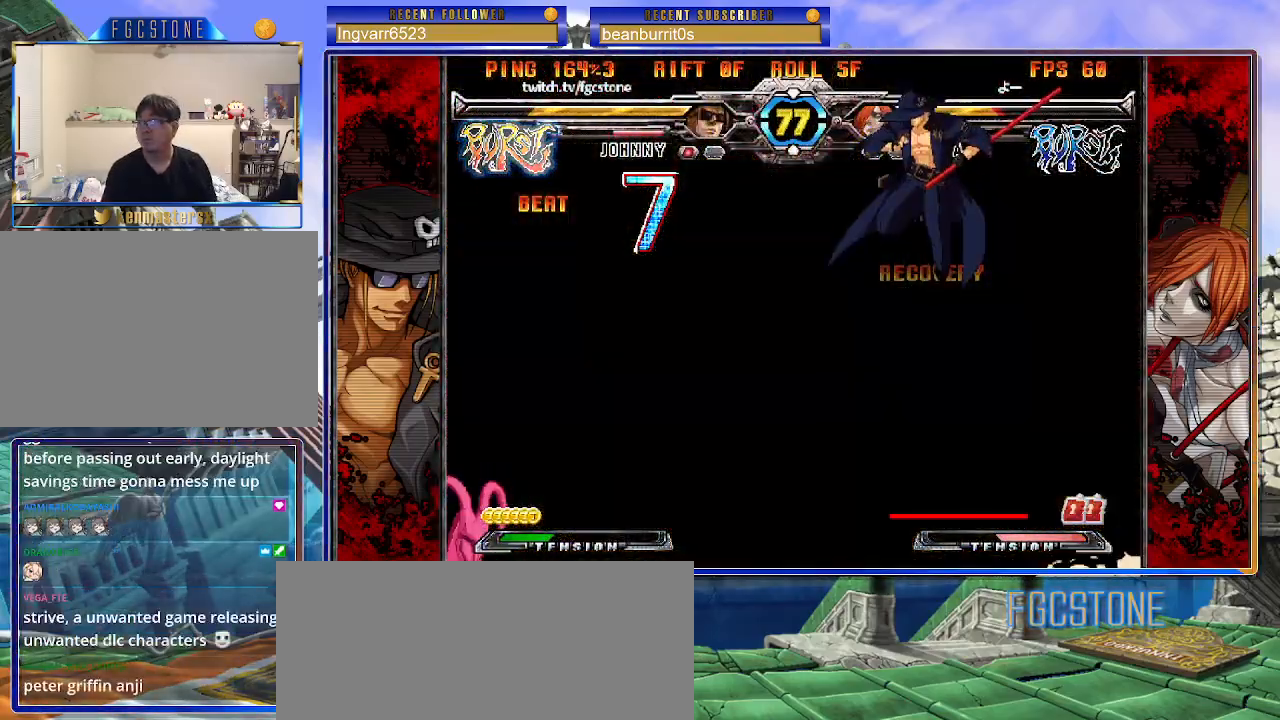
{"buttons": ["HS"], "left_stick": "center", "events": [[350, "left_stick", "down"], [433, "left_stick", "left"], [467, "HS", "down"], [483, "left_stick", "center"]]}
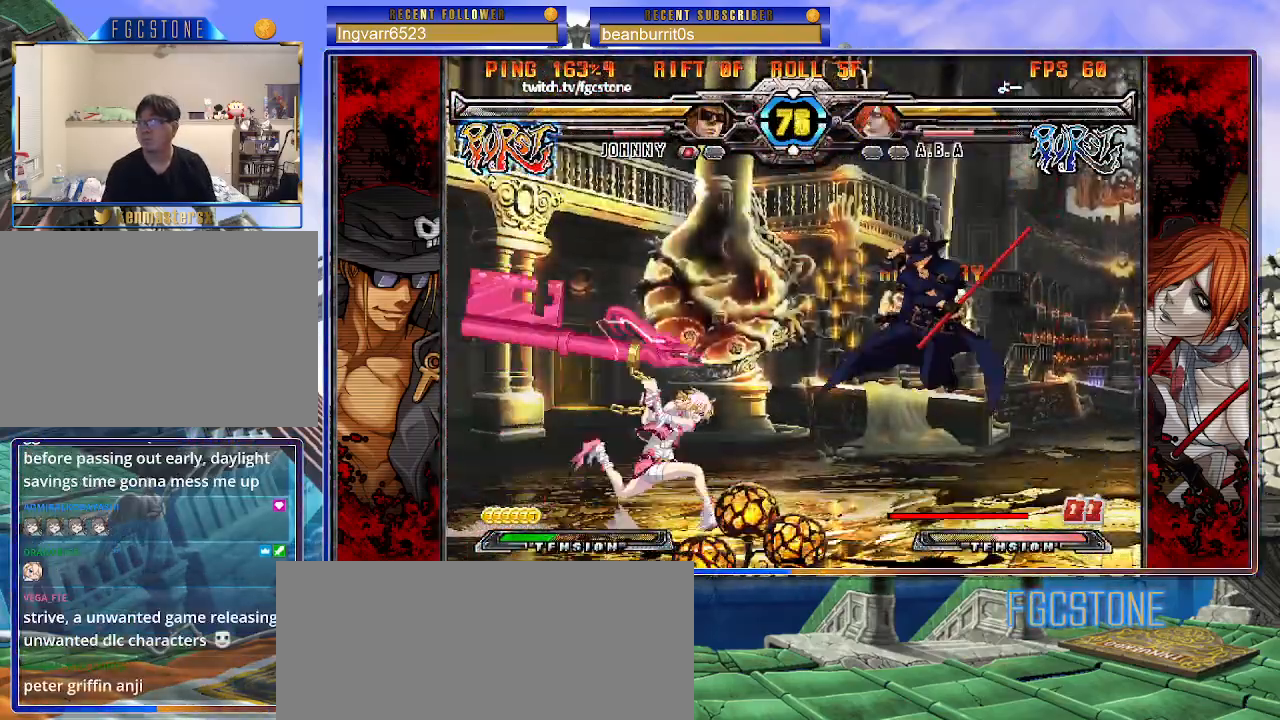
{"buttons": [], "left_stick": "right", "events": [[67, "HS", "up"], [300, "left_stick", "right"]]}